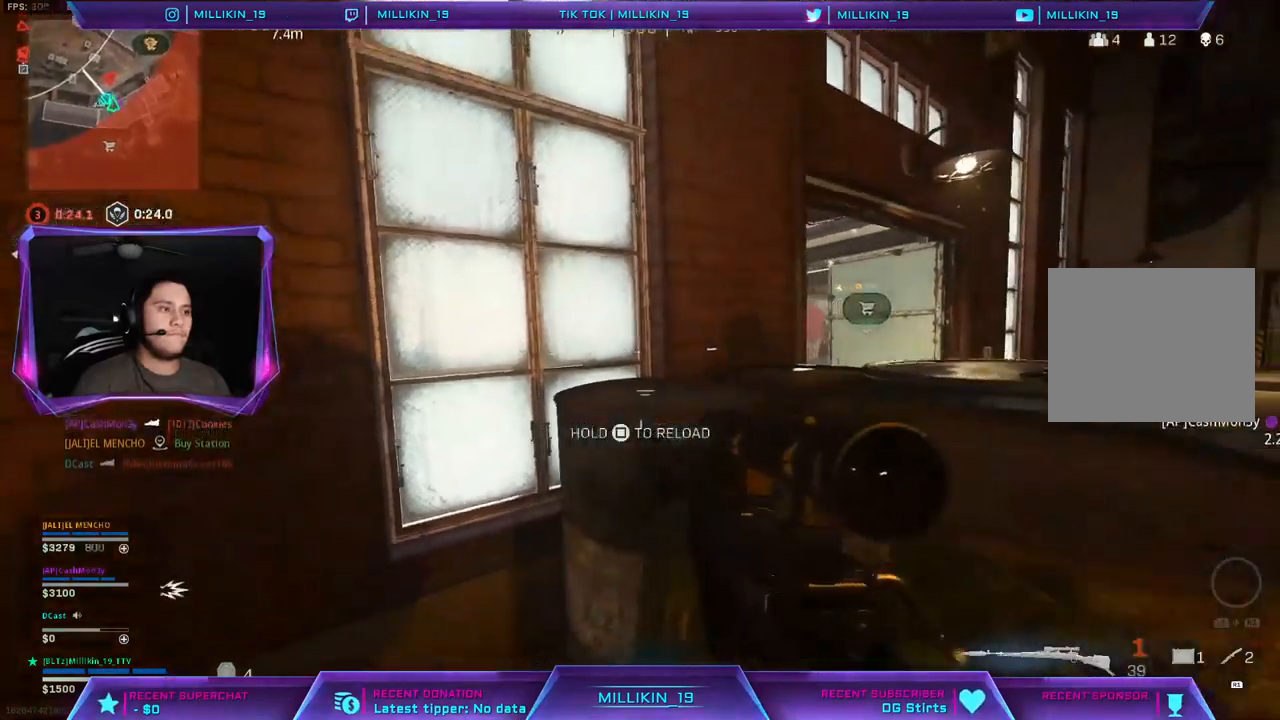
Gameplay with a controller (PlayStation layout); each line is a JSON object with the inputs held at the frame after it. "events" lists button and stick changes between this image and that frame as [ms after this image, input, new state], when the widget could be followed in between.
{"buttons": ["L2"], "left_stick": "right", "right_stick": "center", "events": [[483, "L2", "down"]]}
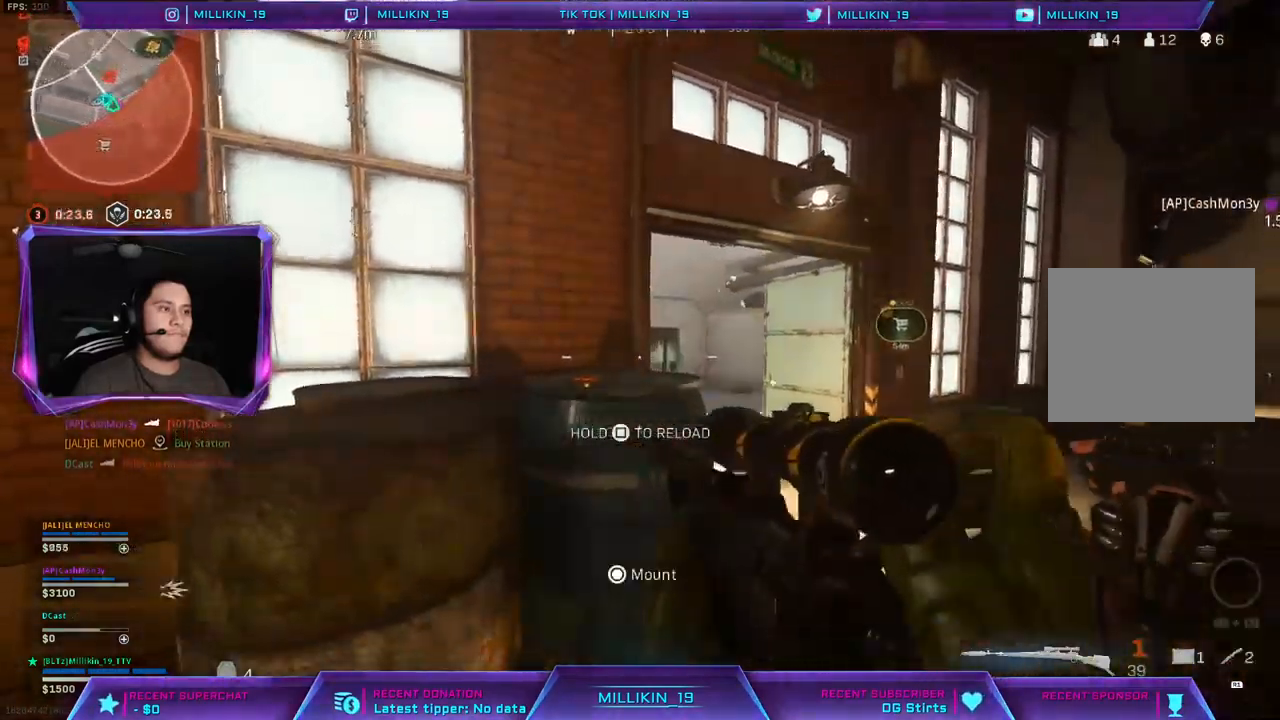
{"buttons": ["L1", "L2", "L3"], "left_stick": "right", "right_stick": "center", "events": [[217, "L1", "down"], [217, "L3", "down"]]}
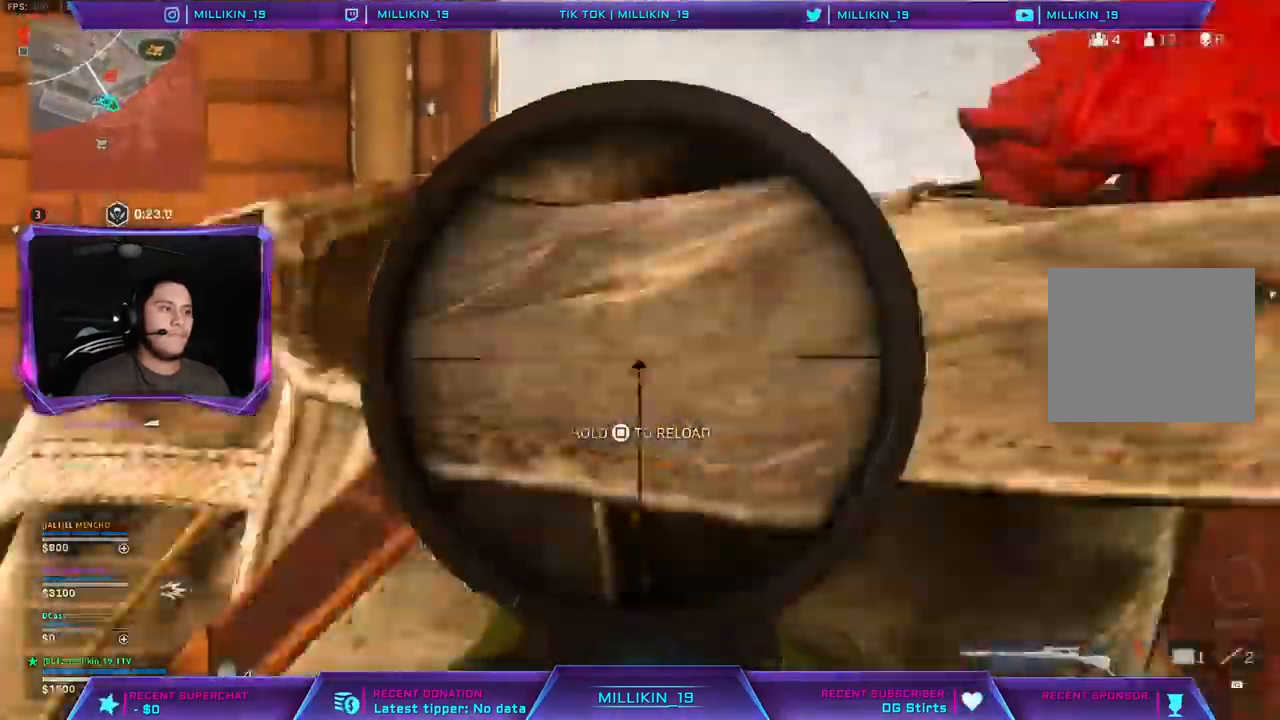
{"buttons": ["L2", "L3"], "left_stick": "right", "right_stick": "center", "events": [[33, "L1", "up"], [117, "L1", "down"], [167, "L1", "up"]]}
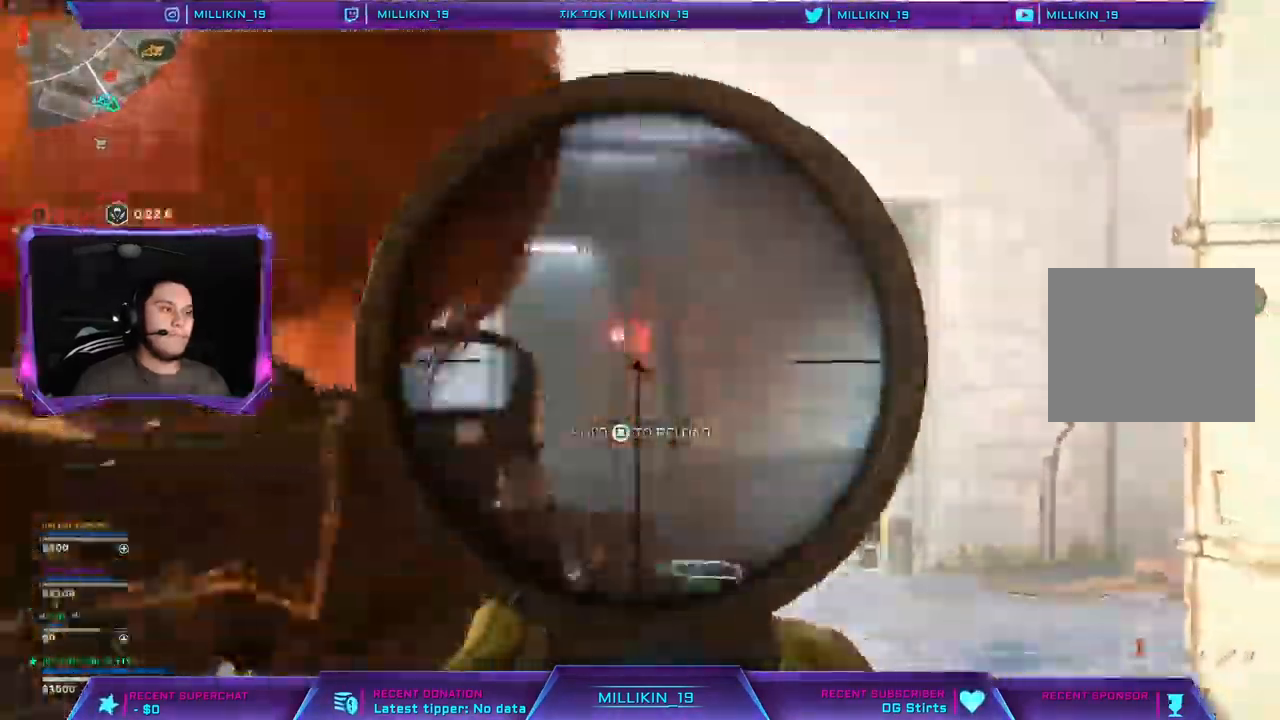
{"buttons": ["L2", "L3"], "left_stick": "right", "right_stick": "center", "events": []}
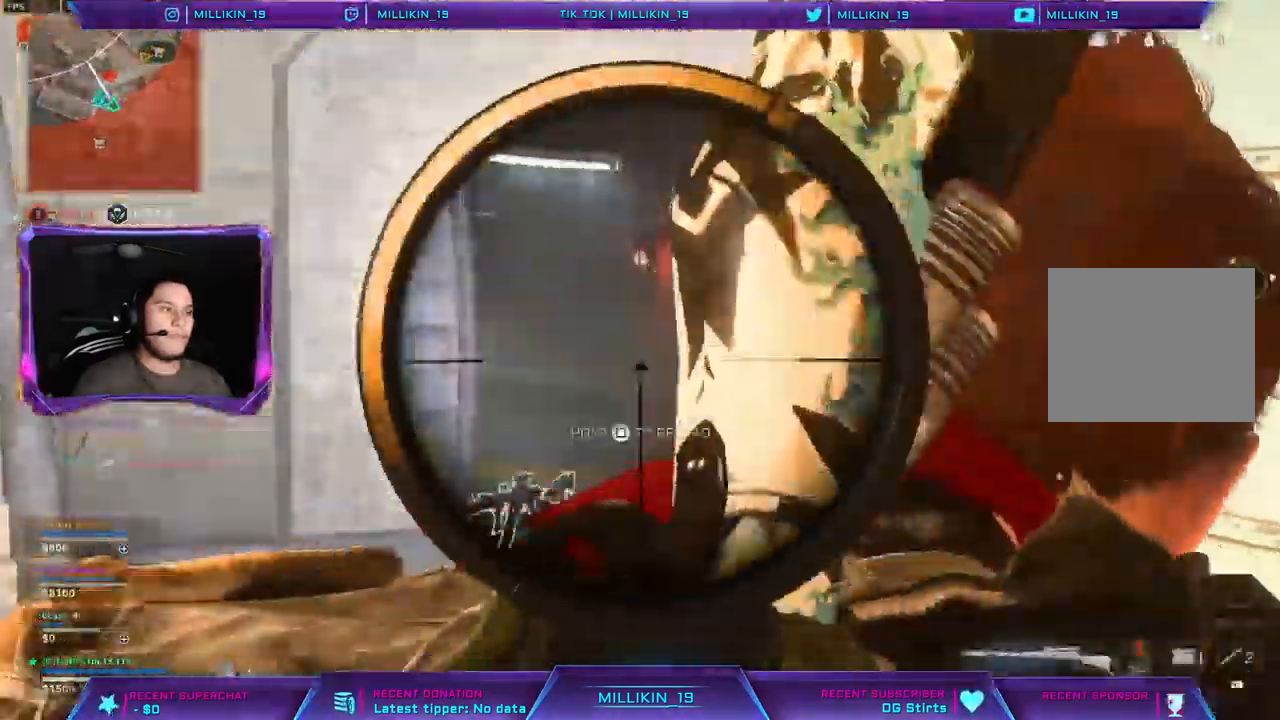
{"buttons": ["L1", "L2"], "left_stick": "up-left", "right_stick": "center", "events": [[217, "L1", "down"], [217, "left_stick", "up-right"], [417, "L3", "up"], [417, "left_stick", "up-left"]]}
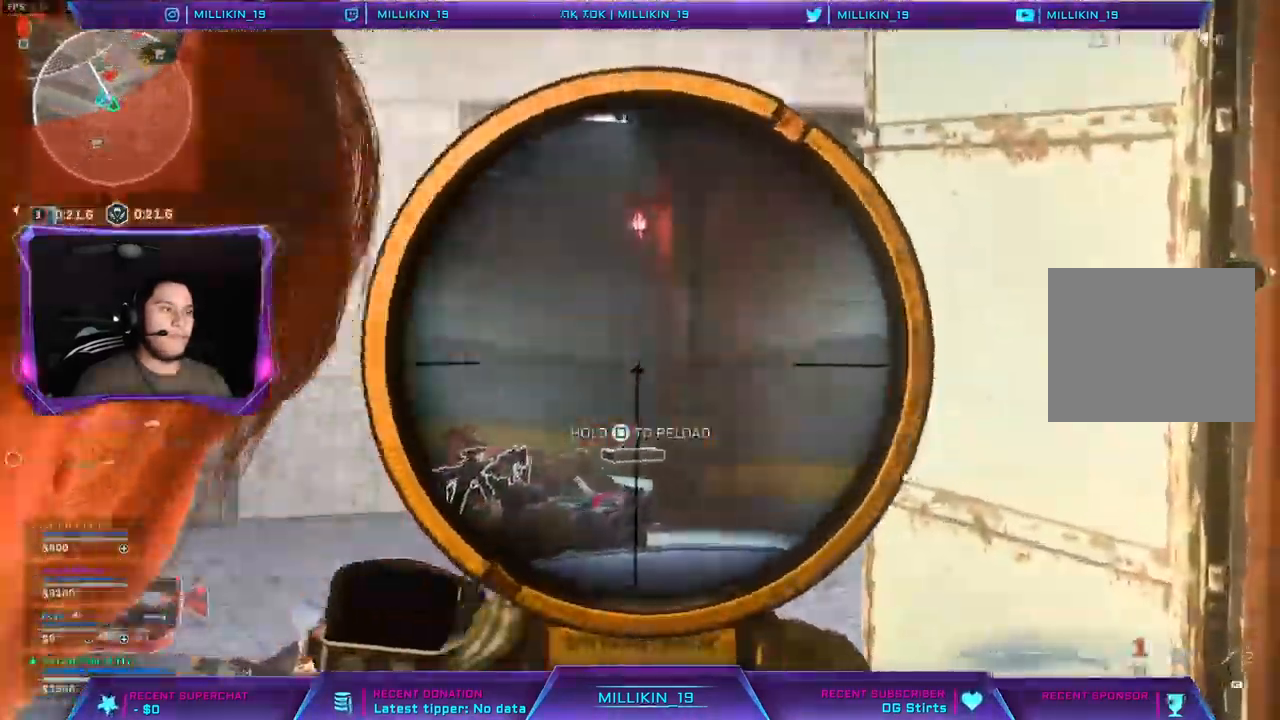
{"buttons": ["L1", "L2"], "left_stick": "up", "right_stick": "center", "events": [[17, "left_stick", "up"], [300, "L1", "up"], [350, "L1", "down"]]}
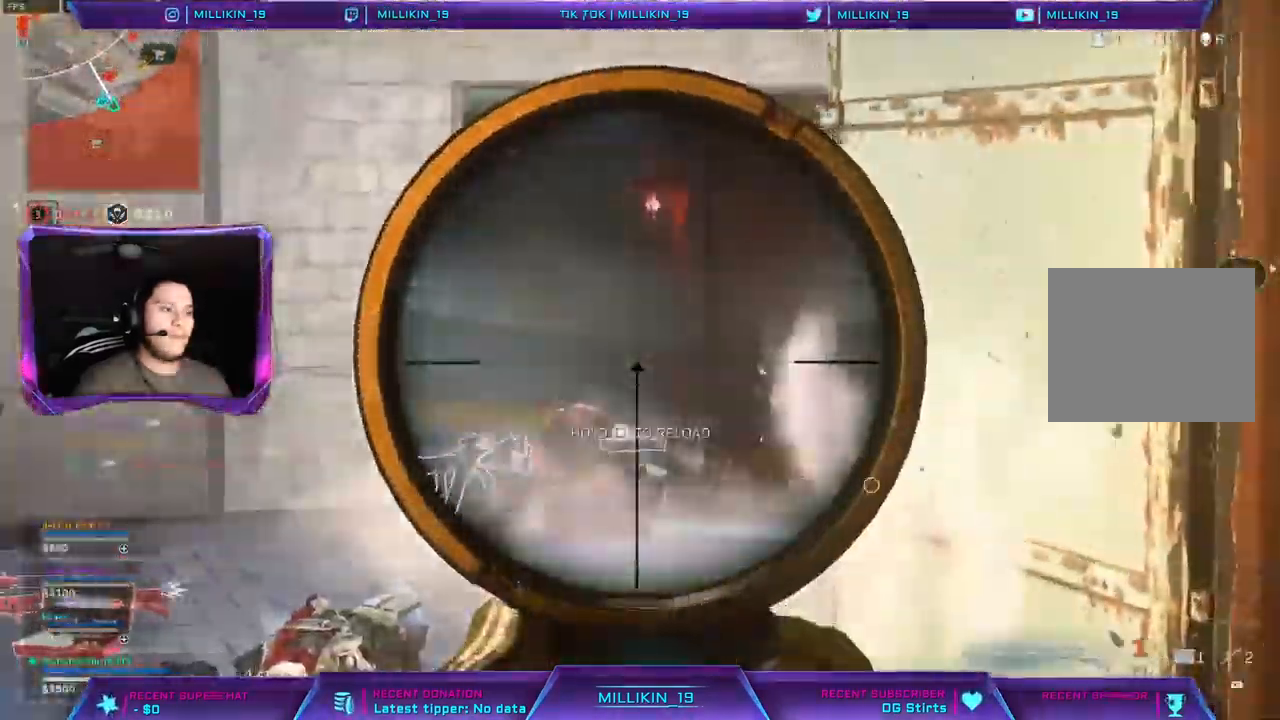
{"buttons": ["L1", "L2"], "left_stick": "up", "right_stick": "center", "events": []}
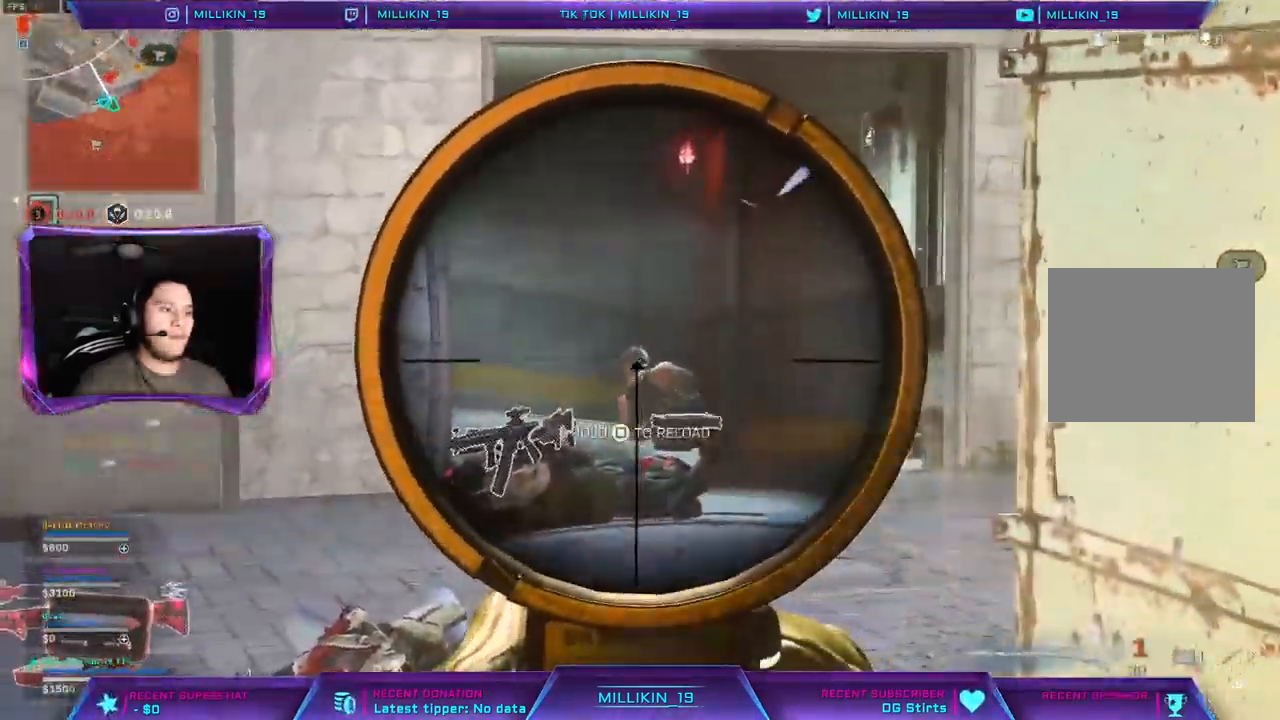
{"buttons": [], "left_stick": "up", "right_stick": "center", "events": [[33, "R2", "down"], [67, "R1", "down"], [117, "L1", "up"], [117, "L2", "up"], [117, "R1", "up"], [133, "R2", "up"], [217, "L3", "down"], [350, "right_stick", "left"], [367, "L3", "up"], [450, "right_stick", "center"]]}
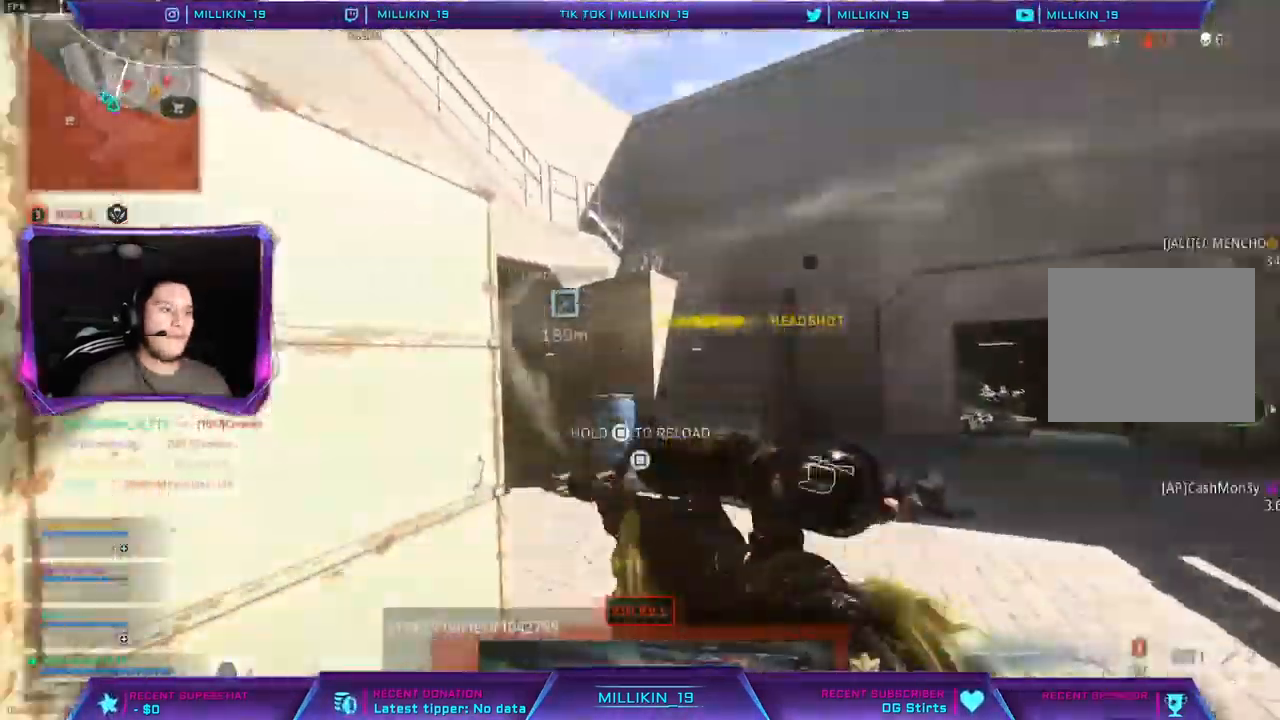
{"buttons": [], "left_stick": "up", "right_stick": "center", "events": []}
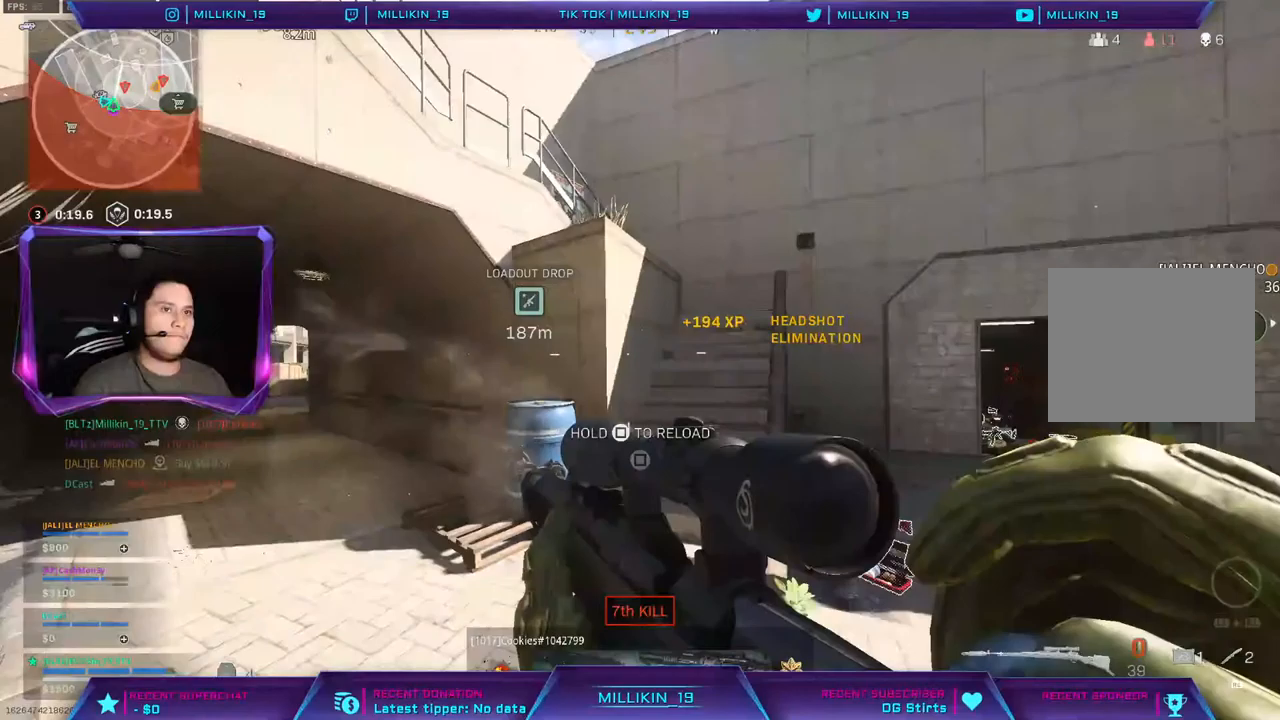
{"buttons": [], "left_stick": "up", "right_stick": "center", "events": [[183, "right_stick", "right"], [267, "right_stick", "center"]]}
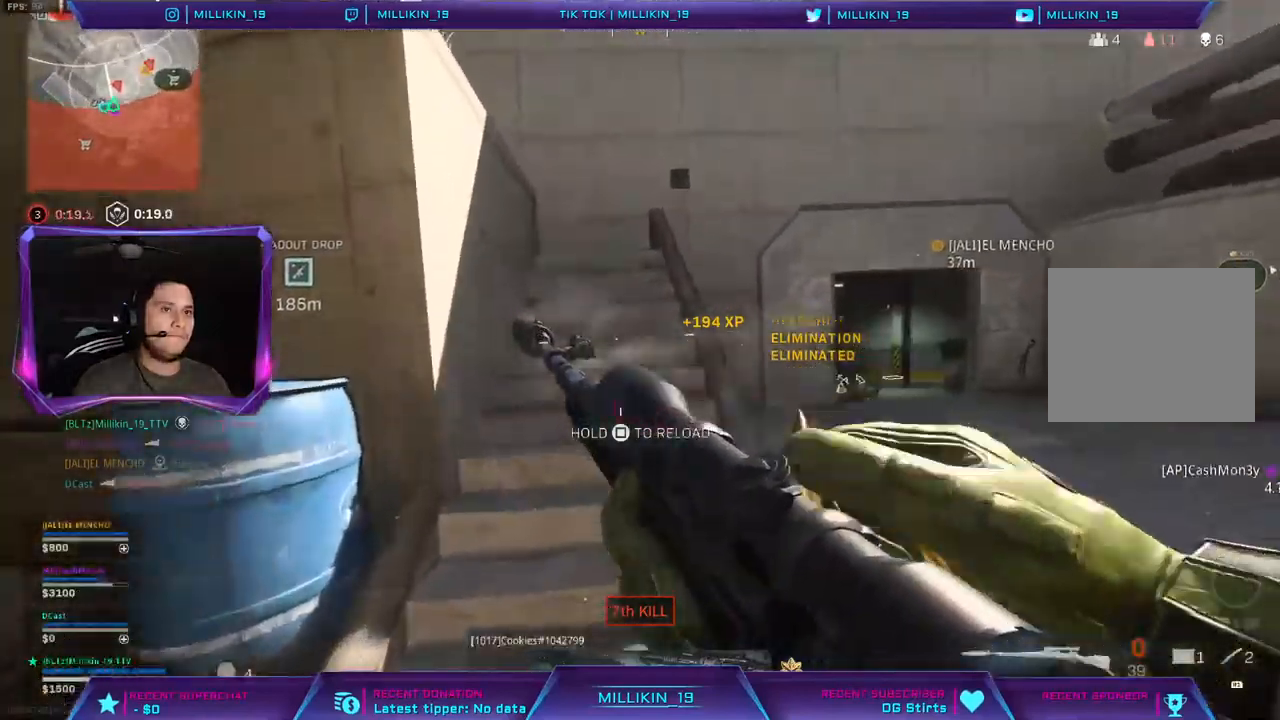
{"buttons": [], "left_stick": "up", "right_stick": "right", "events": [[483, "right_stick", "right"]]}
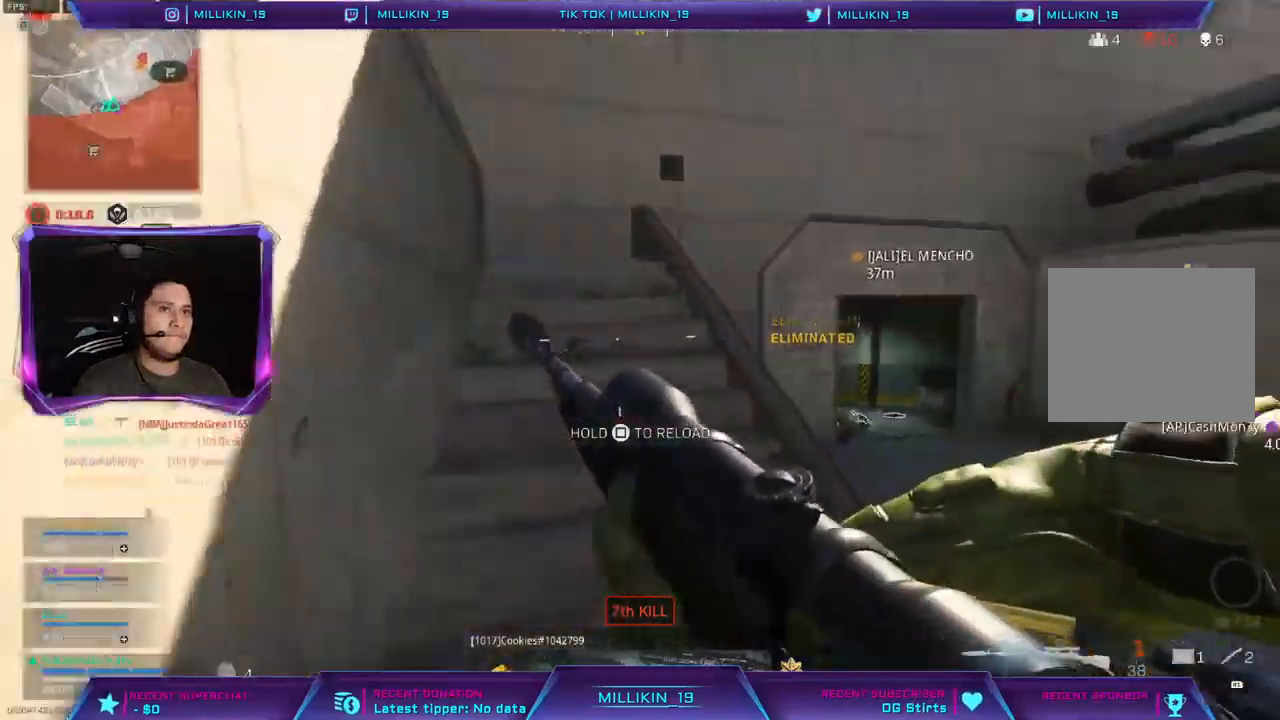
{"buttons": [], "left_stick": "up", "right_stick": "center", "events": [[67, "right_stick", "center"], [167, "left_stick", "up-left"], [500, "left_stick", "up"]]}
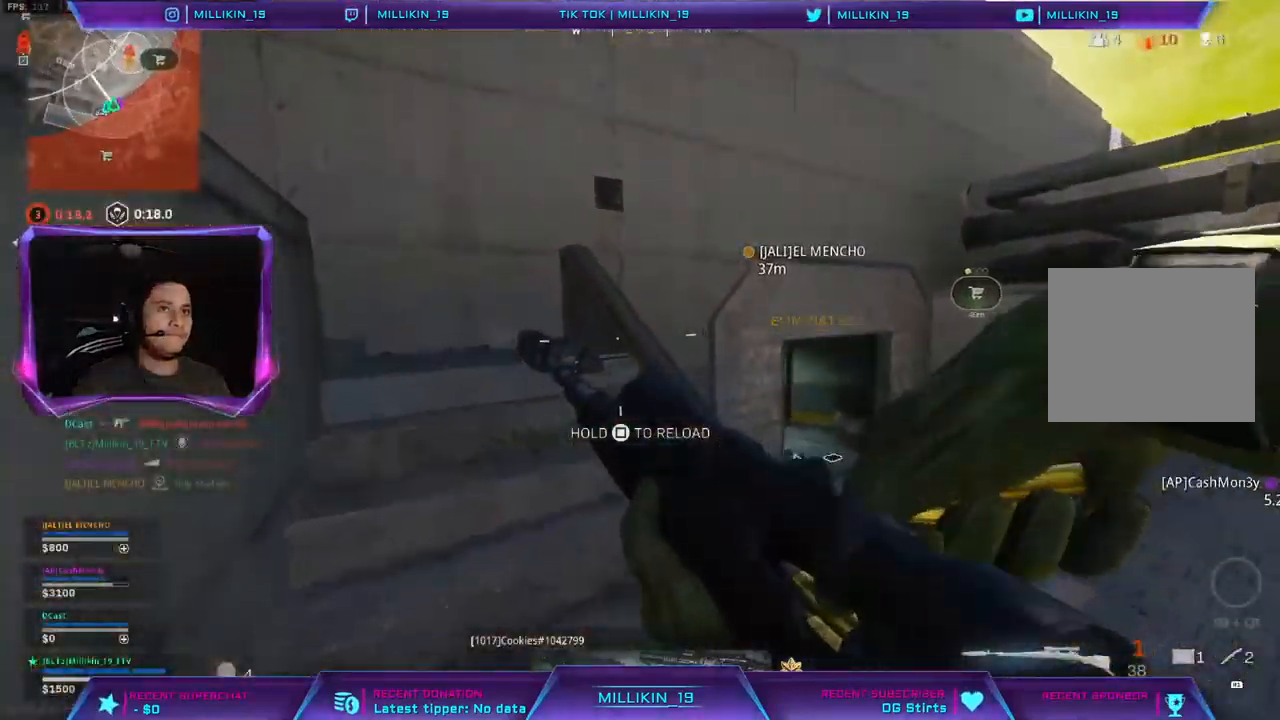
{"buttons": [], "left_stick": "up", "right_stick": "center", "events": [[317, "right_stick", "left"], [417, "right_stick", "center"]]}
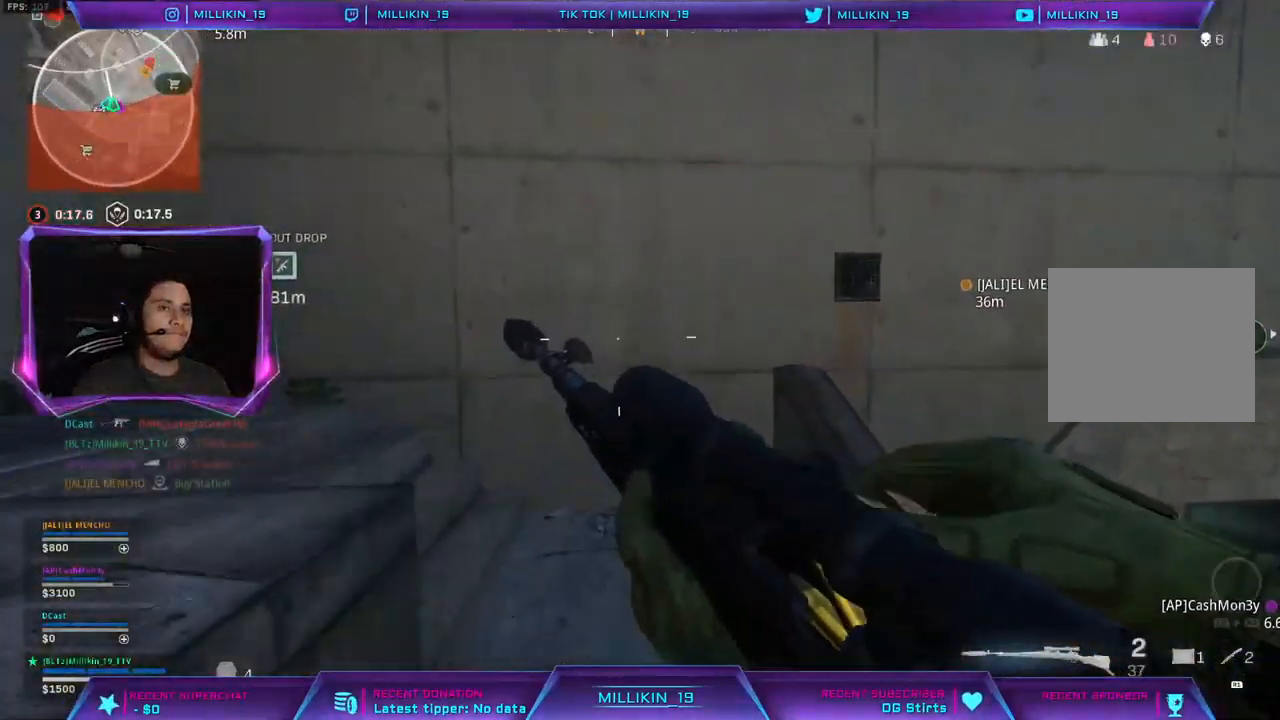
{"buttons": [], "left_stick": "up-right", "right_stick": "center", "events": [[250, "left_stick", "up-right"], [317, "right_stick", "right"], [483, "right_stick", "center"]]}
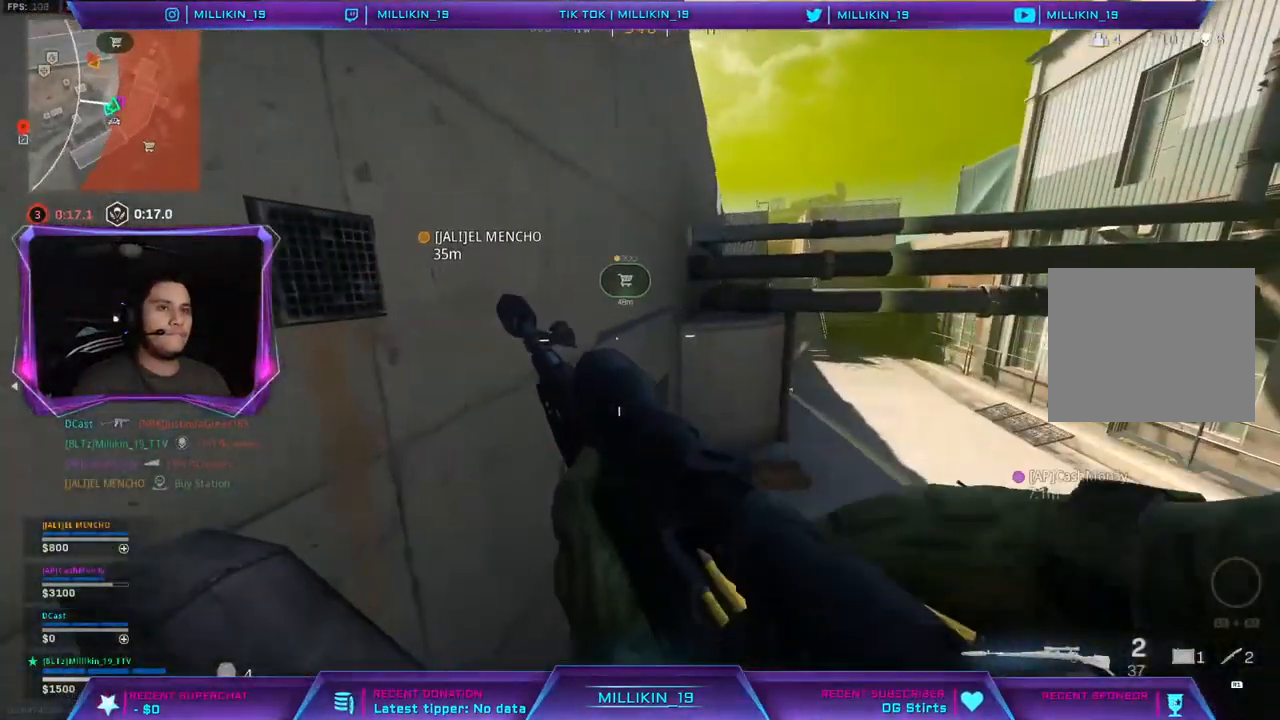
{"buttons": [], "left_stick": "up", "right_stick": "center", "events": [[17, "left_stick", "up"]]}
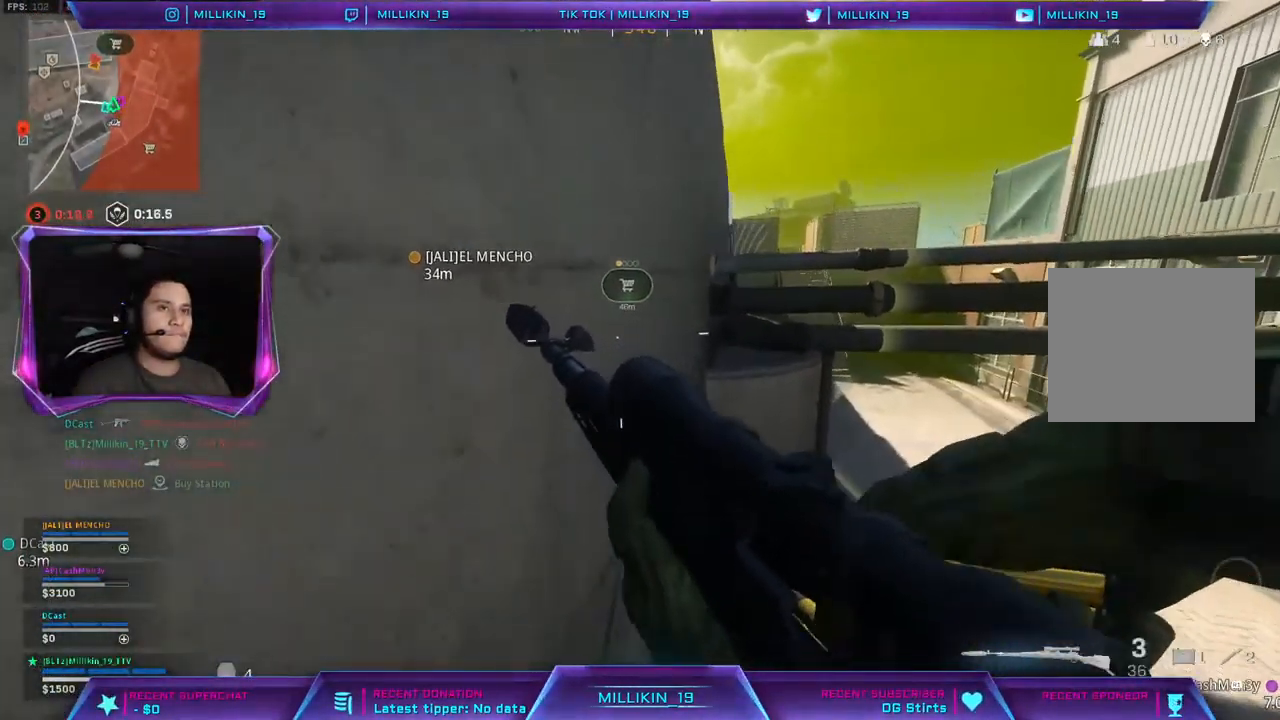
{"buttons": [], "left_stick": "up", "right_stick": "center", "events": [[117, "left_stick", "up-right"], [383, "left_stick", "up"]]}
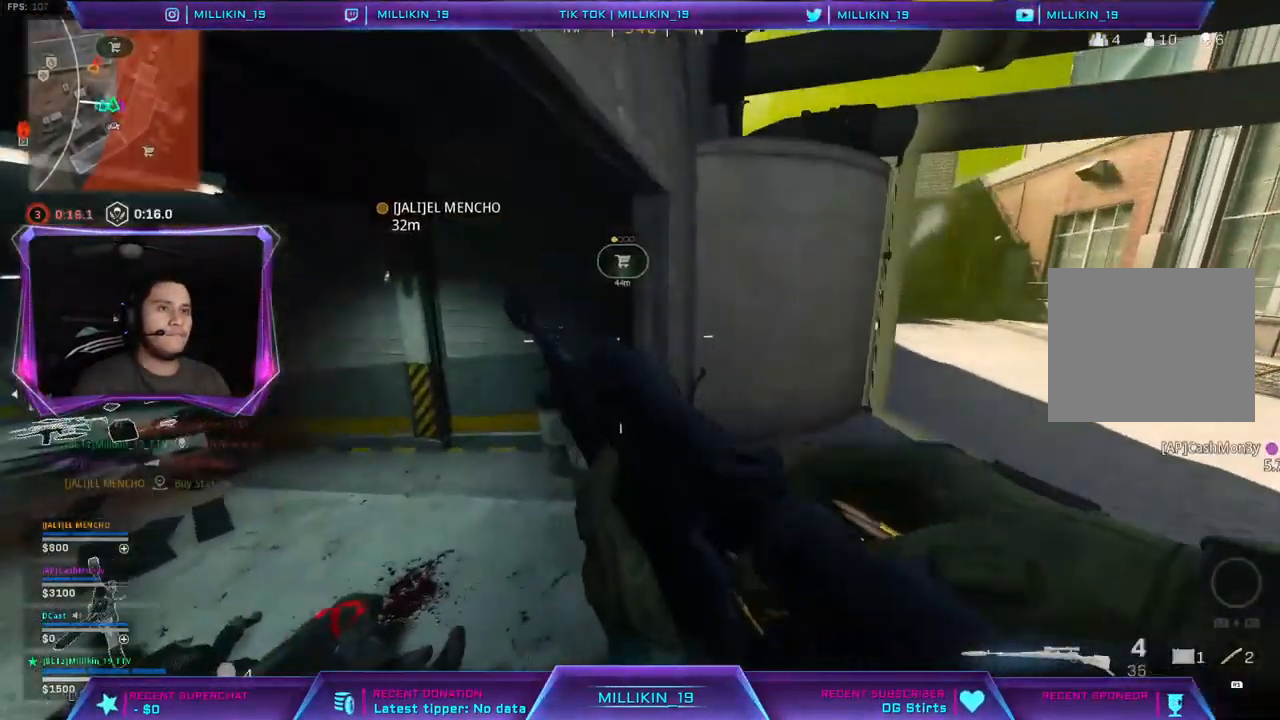
{"buttons": [], "left_stick": "up", "right_stick": "center", "events": [[50, "right_stick", "left"], [200, "right_stick", "center"]]}
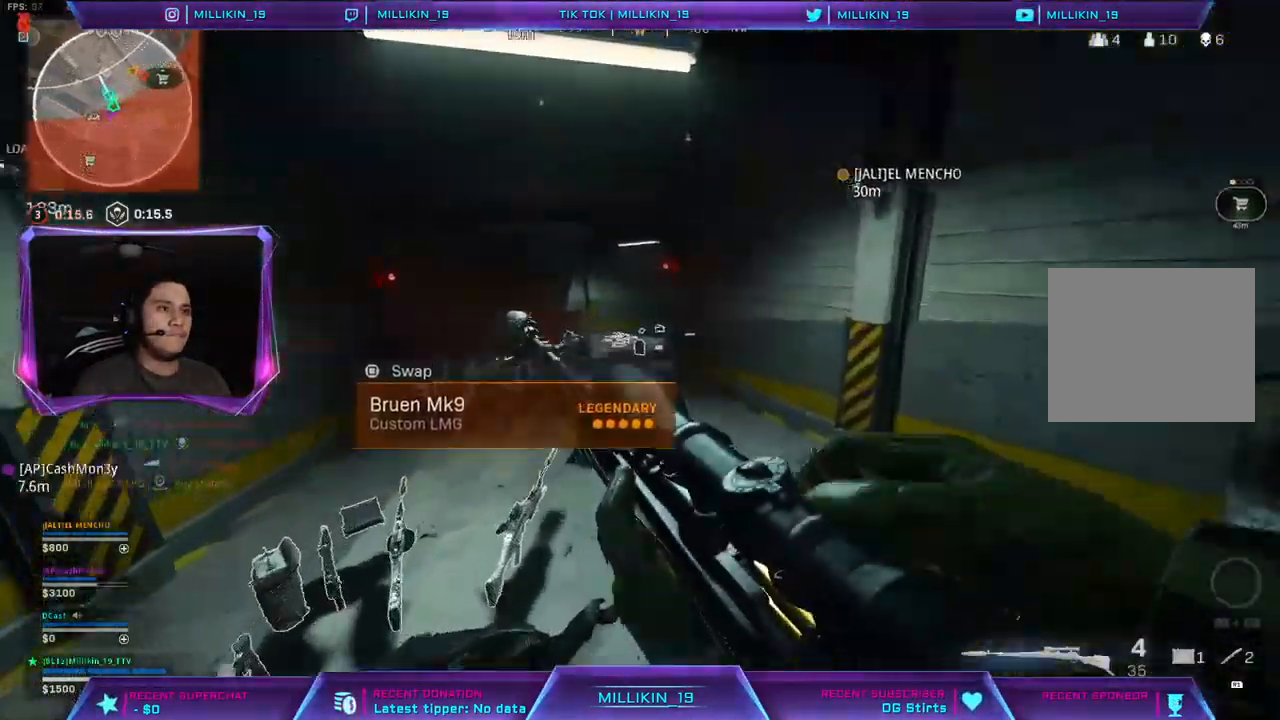
{"buttons": [], "left_stick": "up-left", "right_stick": "center", "events": [[150, "left_stick", "up-left"]]}
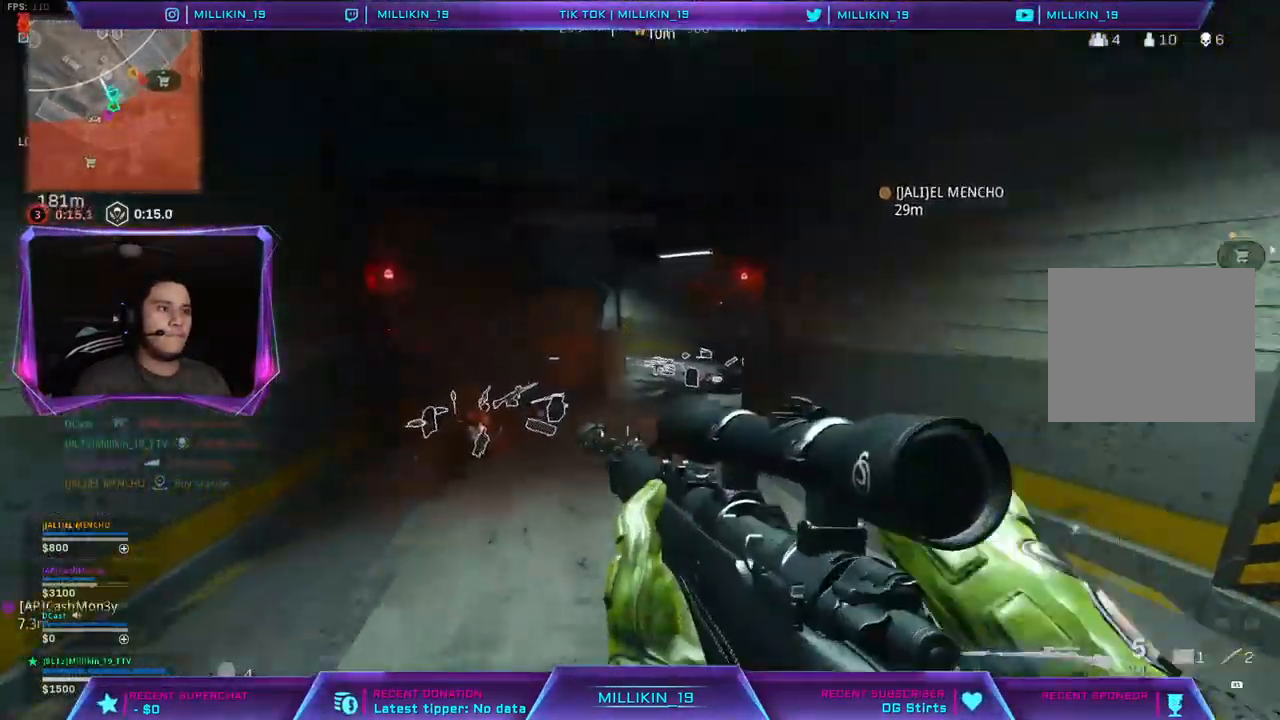
{"buttons": [], "left_stick": "up-left", "right_stick": "right", "events": [[133, "L3", "down"], [250, "L3", "up"], [250, "TRIANGLE", "down"], [317, "L3", "down"], [317, "TRIANGLE", "up"], [467, "right_stick", "right"], [500, "L3", "up"]]}
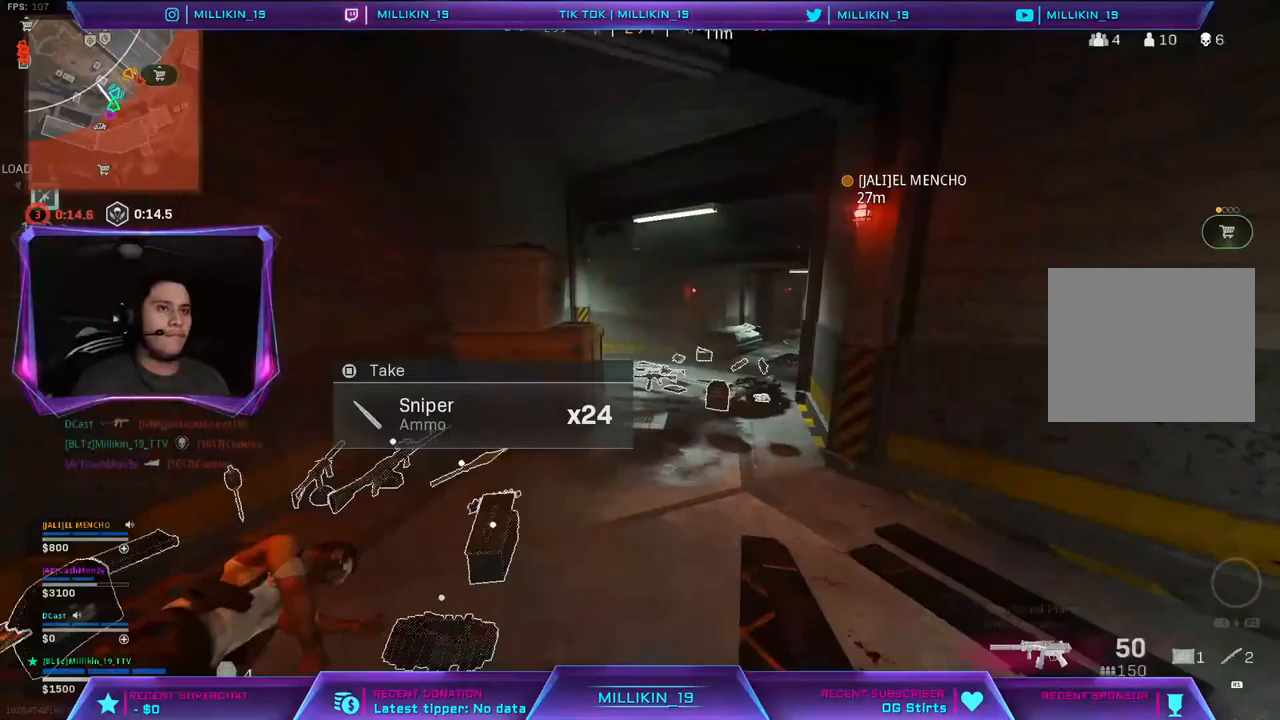
{"buttons": ["R3"], "left_stick": "up", "right_stick": "center", "events": [[17, "left_stick", "up"], [317, "R3", "down"], [317, "right_stick", "center"], [383, "R3", "up"], [483, "R3", "down"]]}
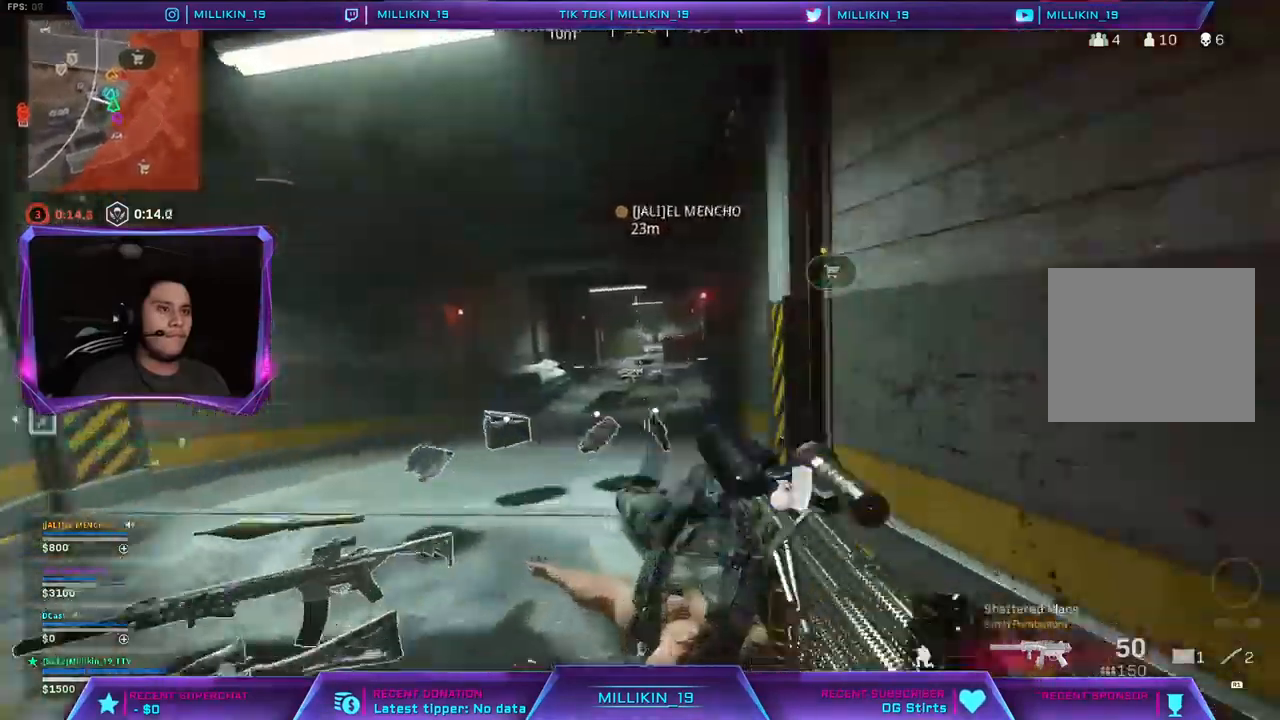
{"buttons": ["L3"], "left_stick": "up", "right_stick": "center", "events": [[67, "R3", "up"], [217, "L3", "down"], [317, "L3", "up"], [383, "L3", "down"]]}
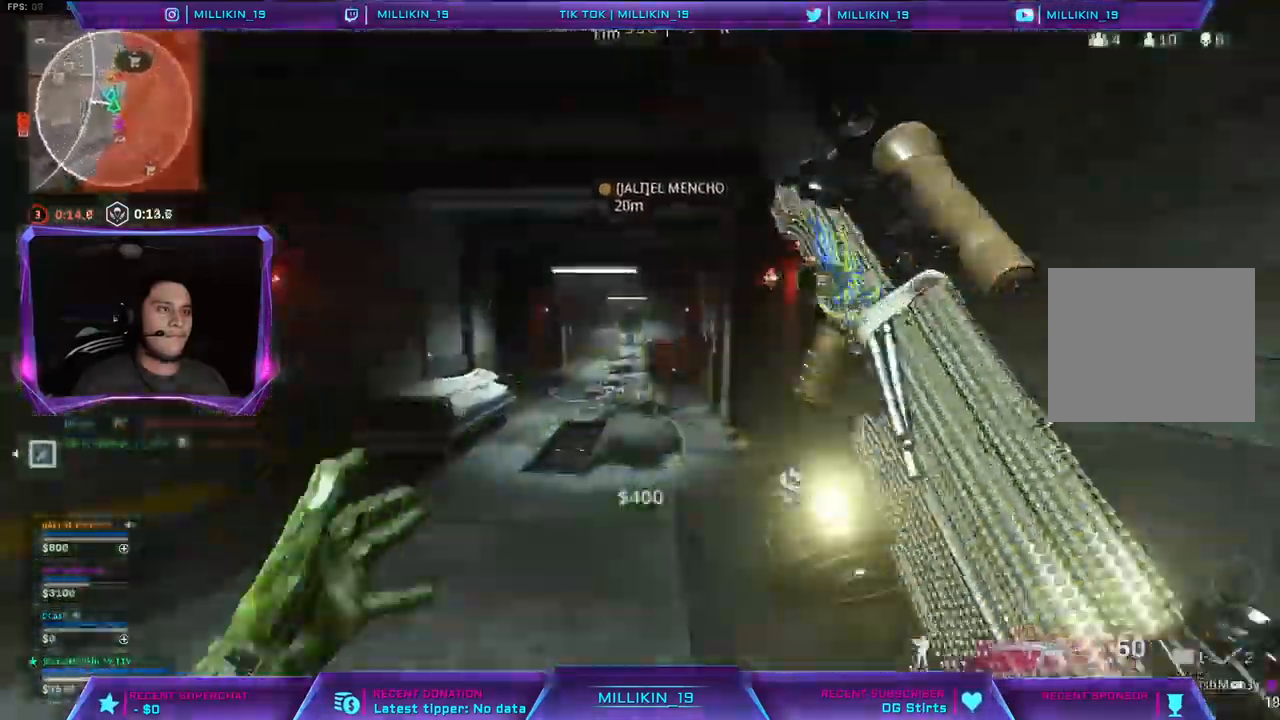
{"buttons": ["CROSS"], "left_stick": "up", "right_stick": "center", "events": [[17, "L3", "up"], [150, "L3", "down"], [150, "left_stick", "up-right"], [233, "CROSS", "down"], [383, "left_stick", "up"], [417, "L3", "up"]]}
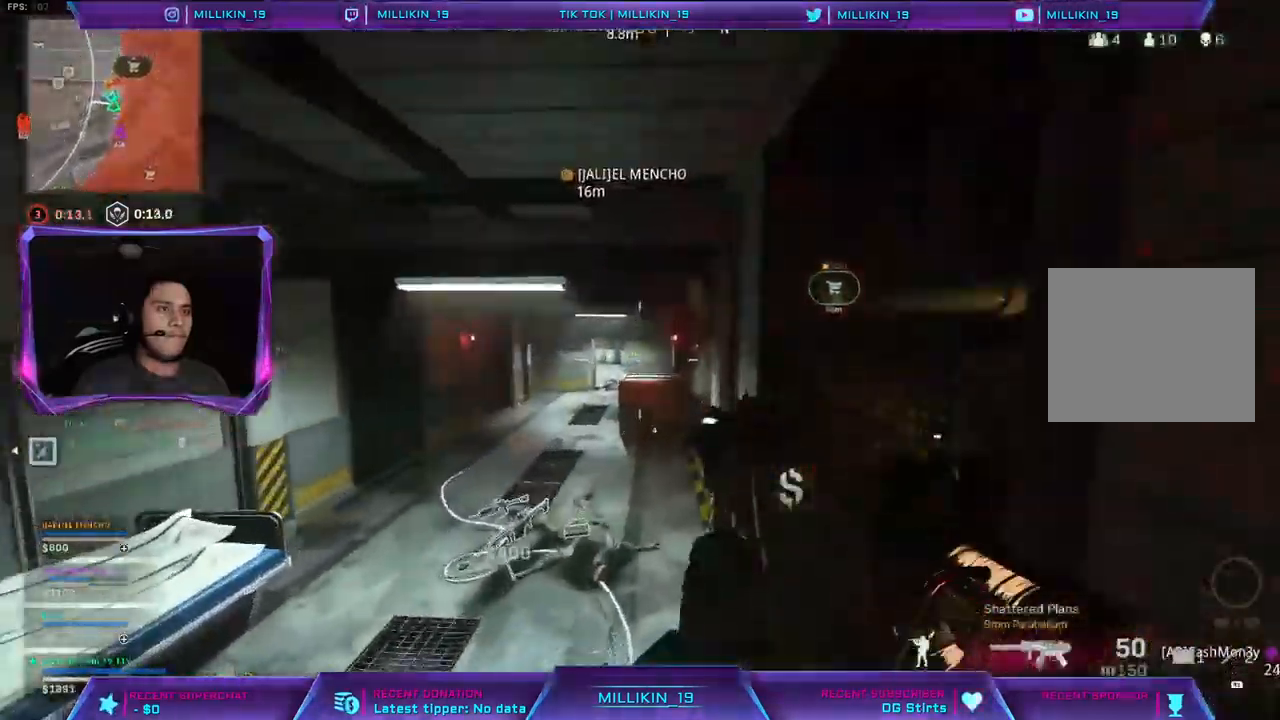
{"buttons": ["L3"], "left_stick": "up", "right_stick": "center", "events": [[50, "CROSS", "up"], [433, "L3", "down"]]}
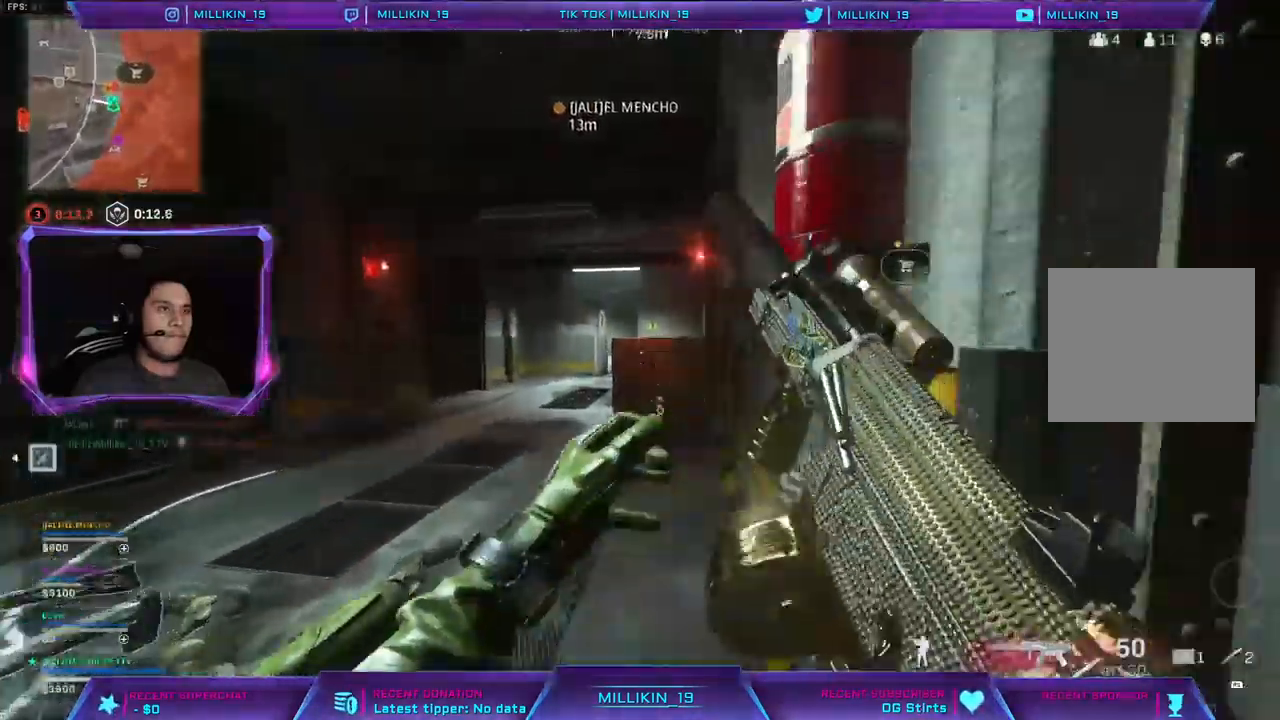
{"buttons": ["L2"], "left_stick": "up", "right_stick": "center"}
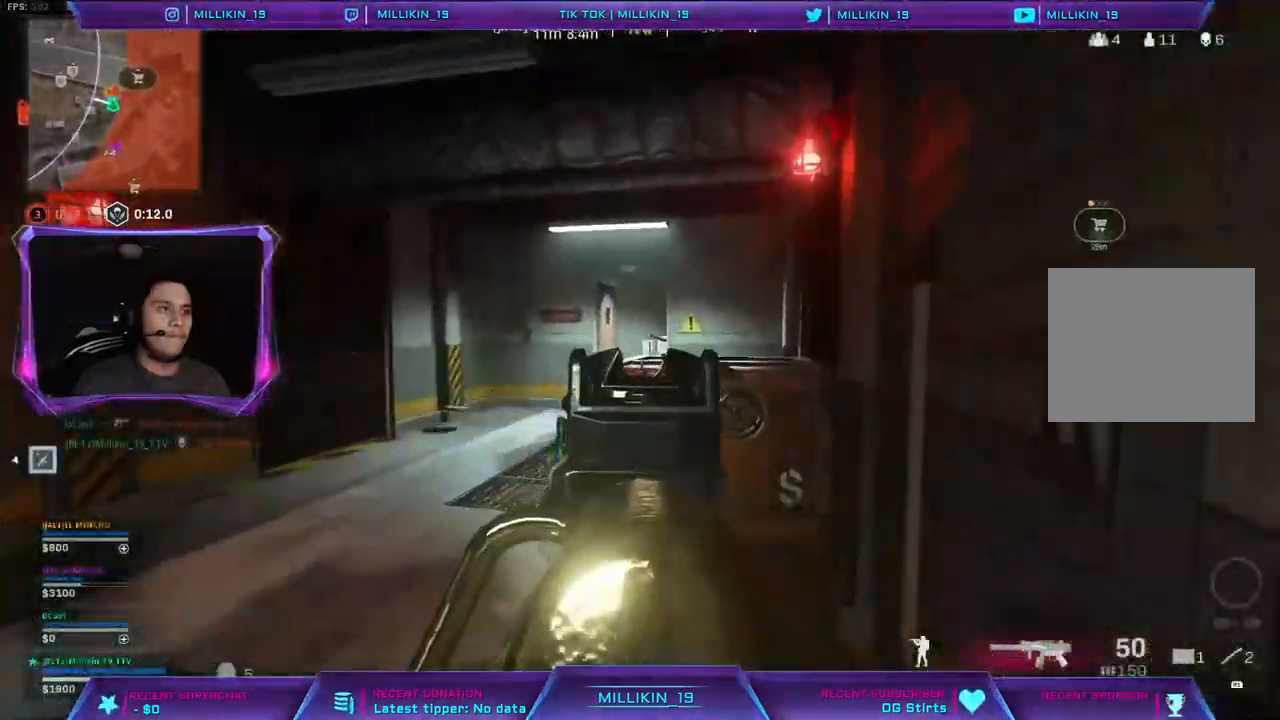
{"buttons": ["L2"], "left_stick": "up-right", "right_stick": "center", "events": [[500, "left_stick", "up-right"]]}
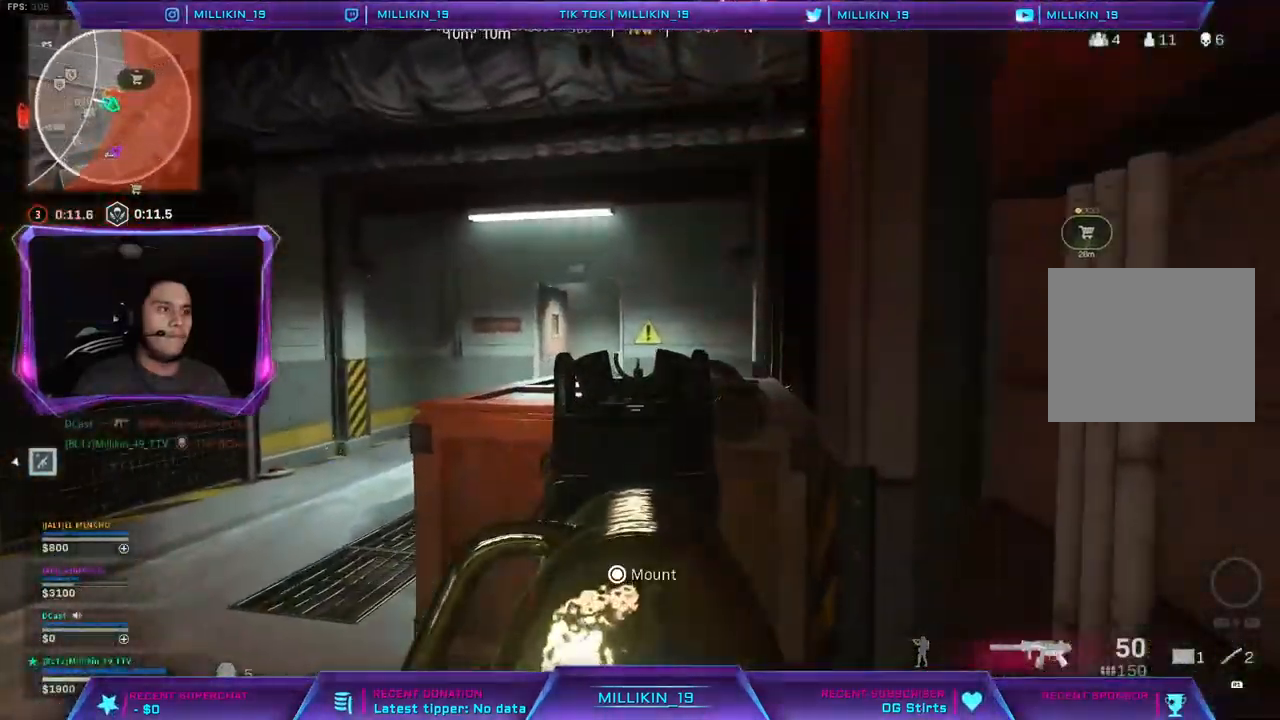
{"buttons": ["L2"], "left_stick": "left", "right_stick": "center", "events": [[17, "L2", "up"], [150, "left_stick", "center"], [217, "left_stick", "left"], [283, "right_stick", "down-left"], [367, "L2", "down"], [367, "right_stick", "center"], [417, "L1", "down"], [500, "L1", "up"]]}
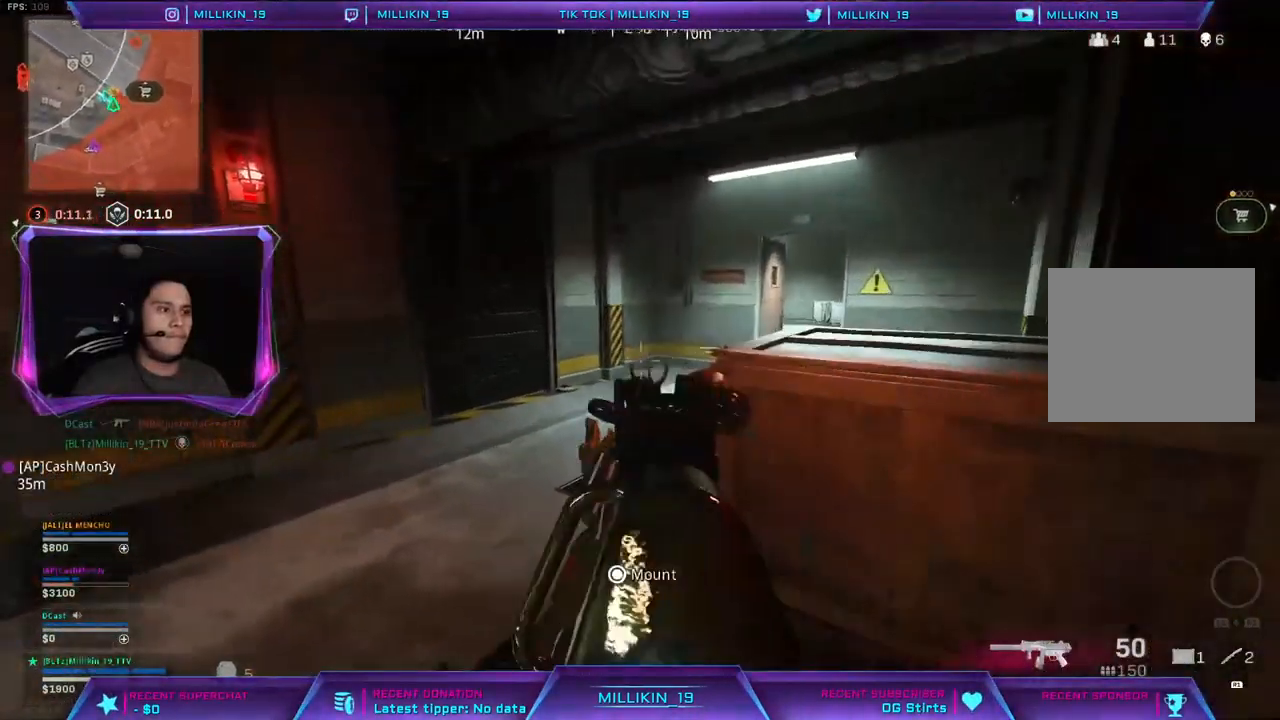
{"buttons": ["L2"], "left_stick": "center", "right_stick": "center", "events": [[67, "left_stick", "down"], [300, "left_stick", "center"]]}
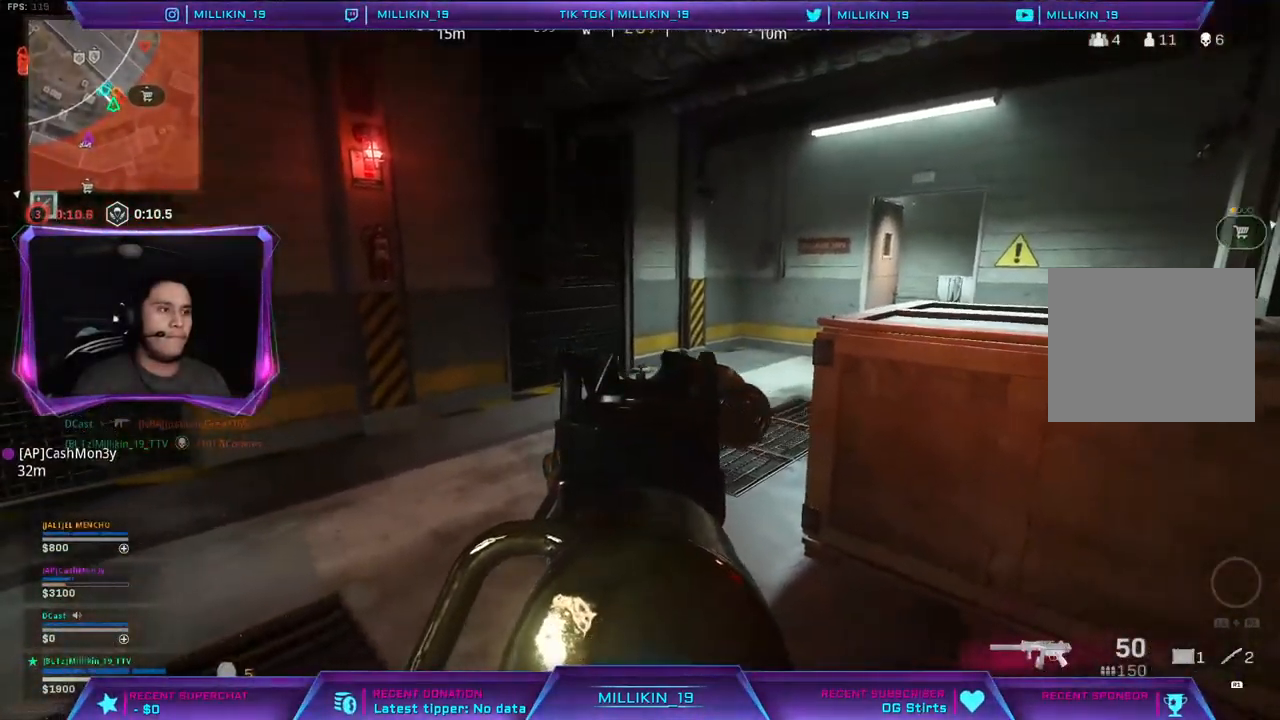
{"buttons": ["L2"], "left_stick": "right", "right_stick": "center", "events": [[350, "R2", "down"], [450, "left_stick", "right"], [483, "R2", "up"]]}
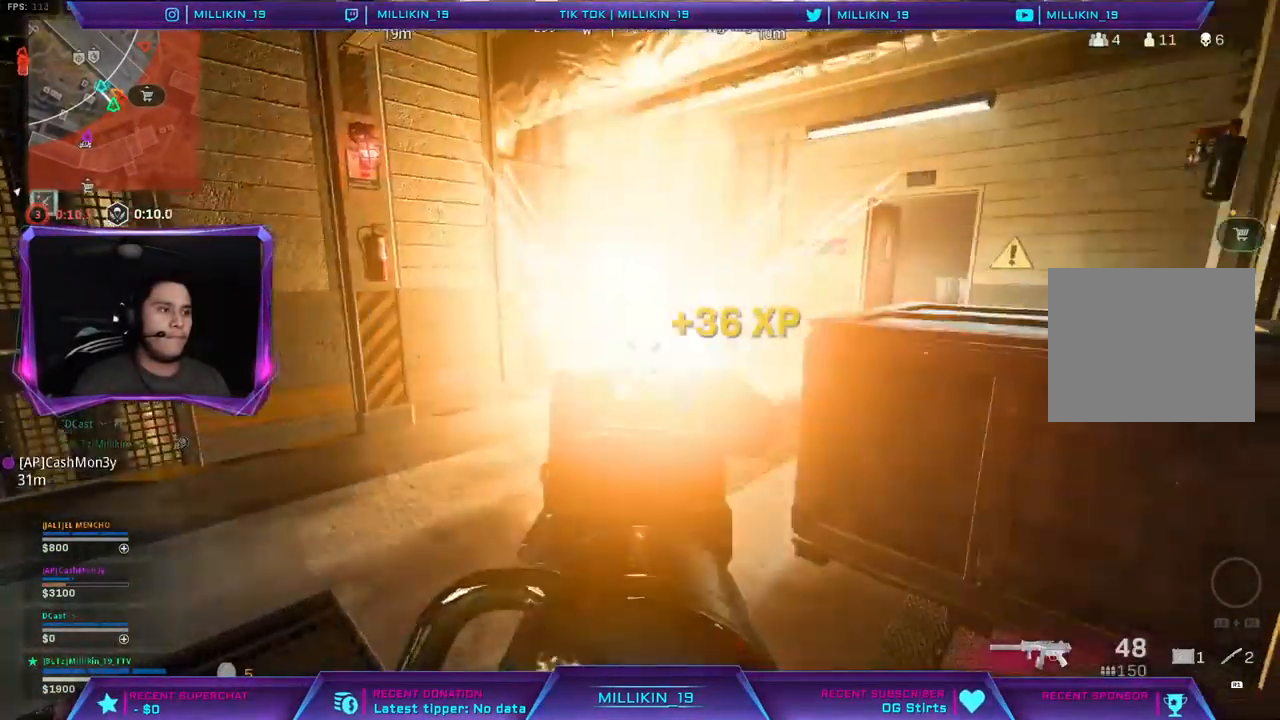
{"buttons": ["L2"], "left_stick": "up-left", "right_stick": "center"}
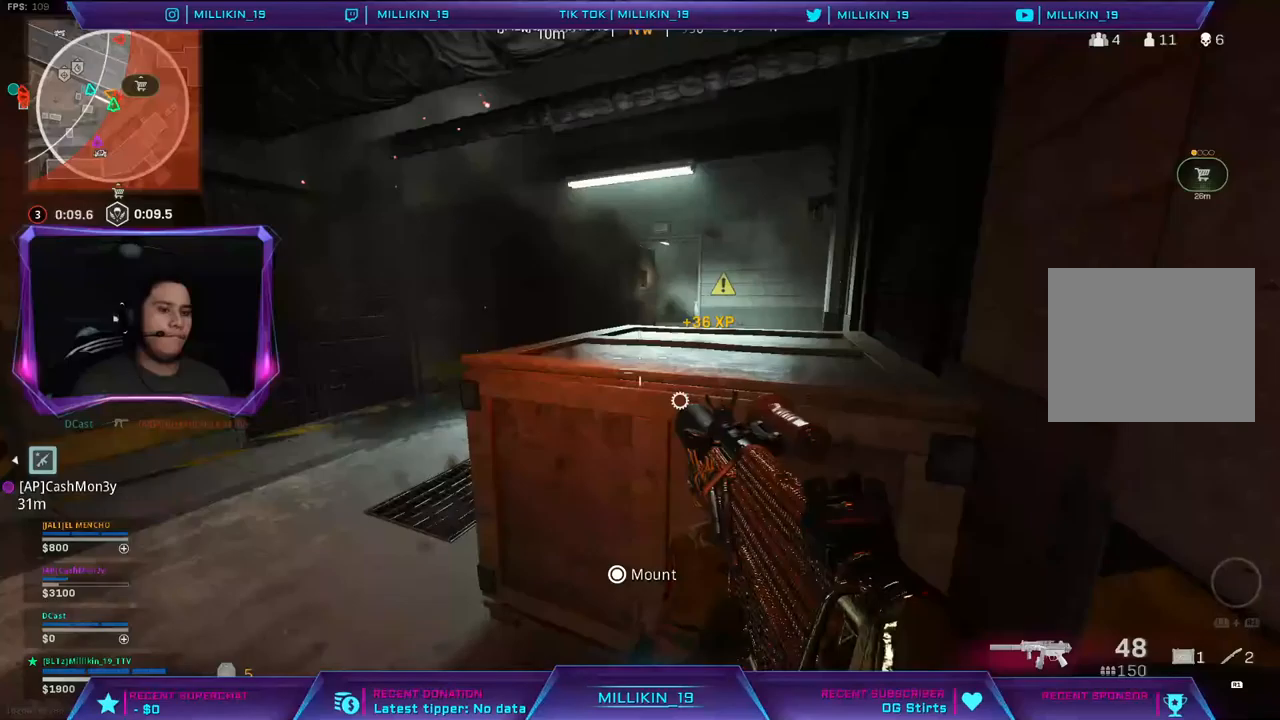
{"buttons": ["L1", "L2"], "left_stick": "center", "right_stick": "center", "events": [[67, "left_stick", "up"], [200, "left_stick", "up-right"], [367, "right_stick", "up-right"], [450, "left_stick", "center"], [450, "right_stick", "center"], [500, "L1", "down"]]}
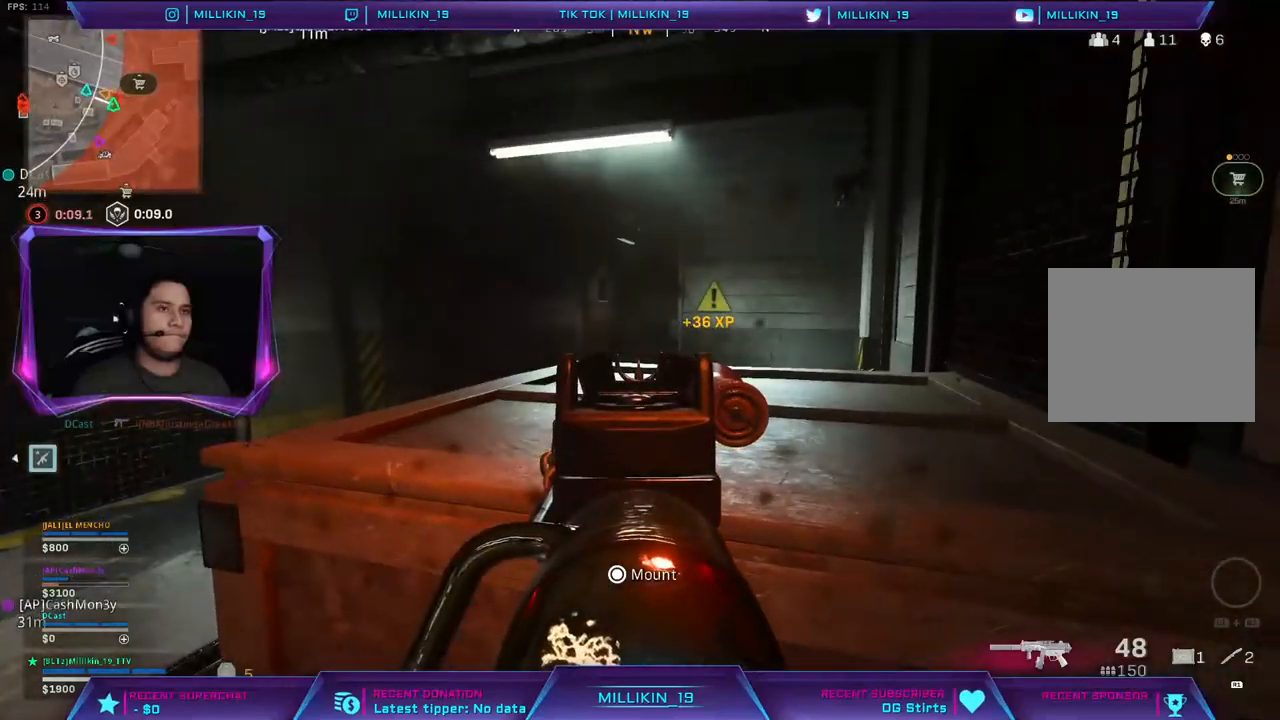
{"buttons": ["L2"], "left_stick": "center", "right_stick": "center", "events": [[67, "L1", "up"], [433, "L1", "down"], [483, "L1", "up"]]}